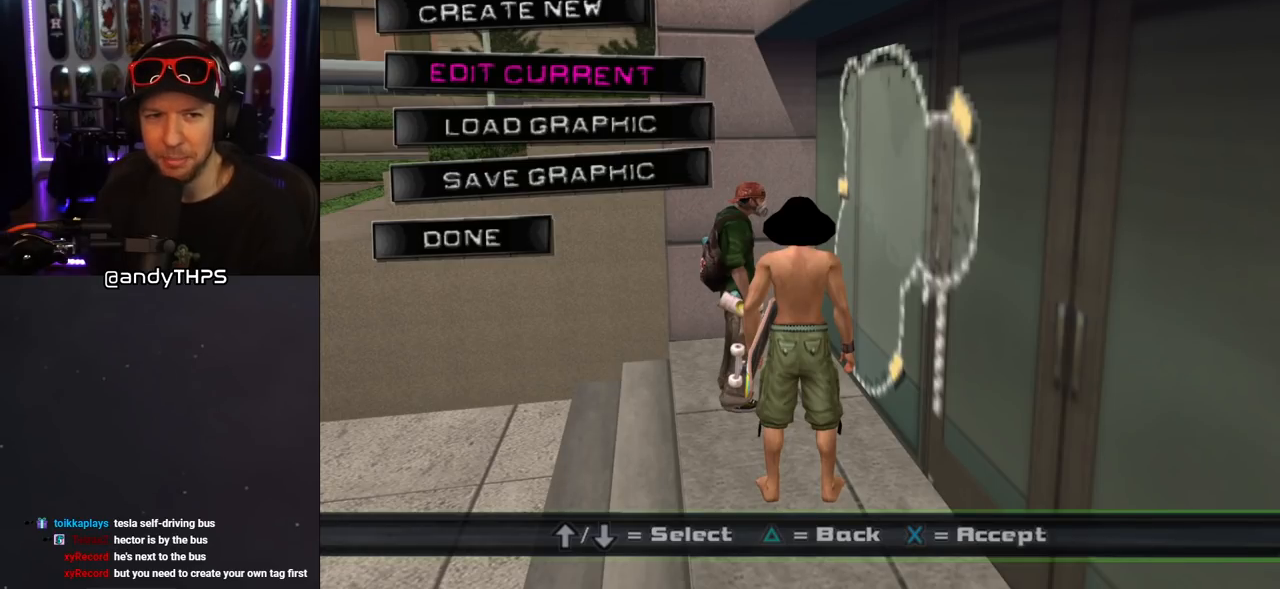
Gameplay with a controller (PlayStation layout); each line is a JSON object with the inputs held at the frame after it. "events" lists button and stick changes between this image and that frame as [ms after this image, input, new state], when the widget could be followed in between. Not read: L2 R2.
{"buttons": [], "left_stick": "center", "right_stick": "center", "events": []}
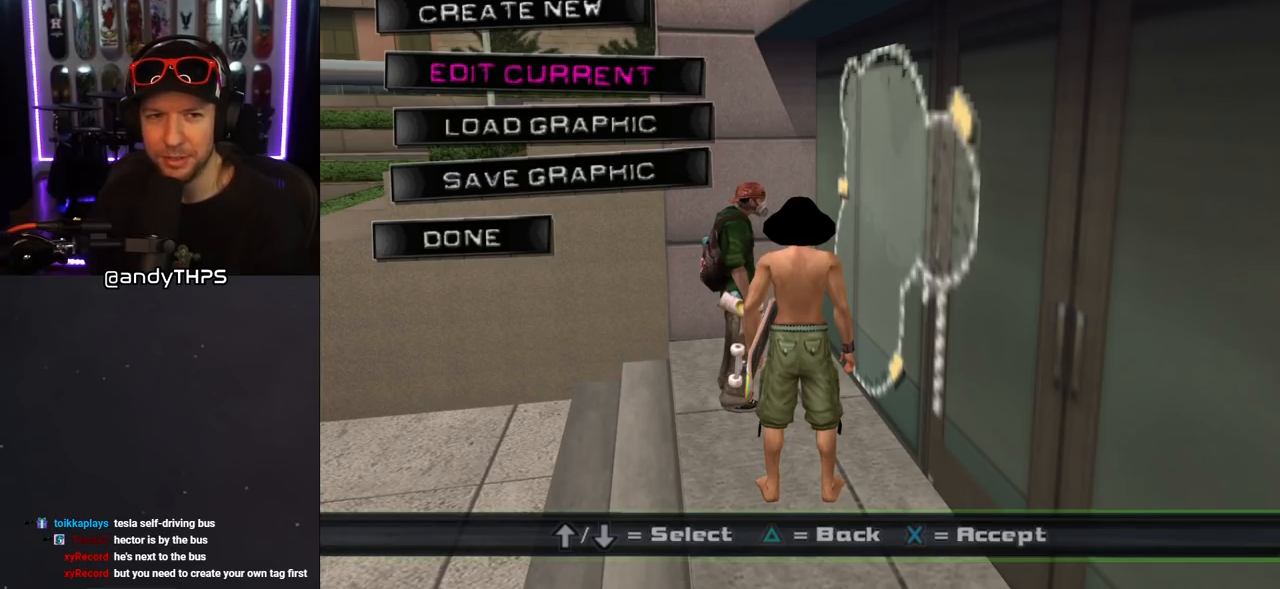
{"buttons": [], "left_stick": "center", "right_stick": "center", "events": [[317, "DPAD_UP", "down"], [433, "DPAD_UP", "up"]]}
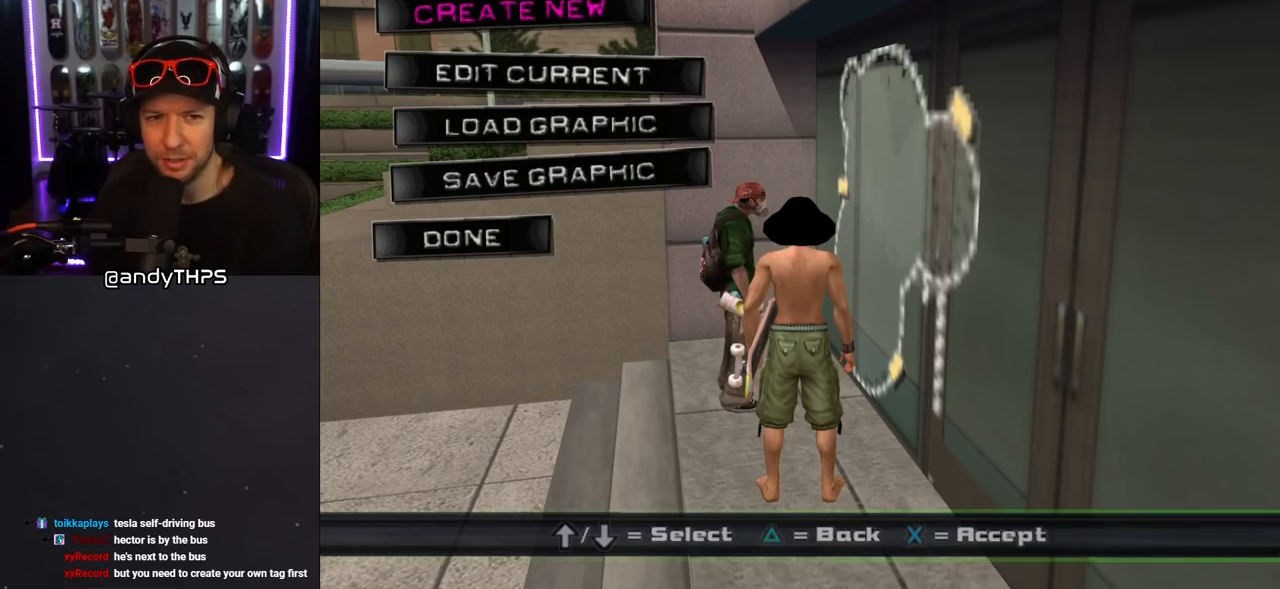
{"buttons": [], "left_stick": "center", "right_stick": "center", "events": [[317, "CROSS", "down"], [433, "CROSS", "up"]]}
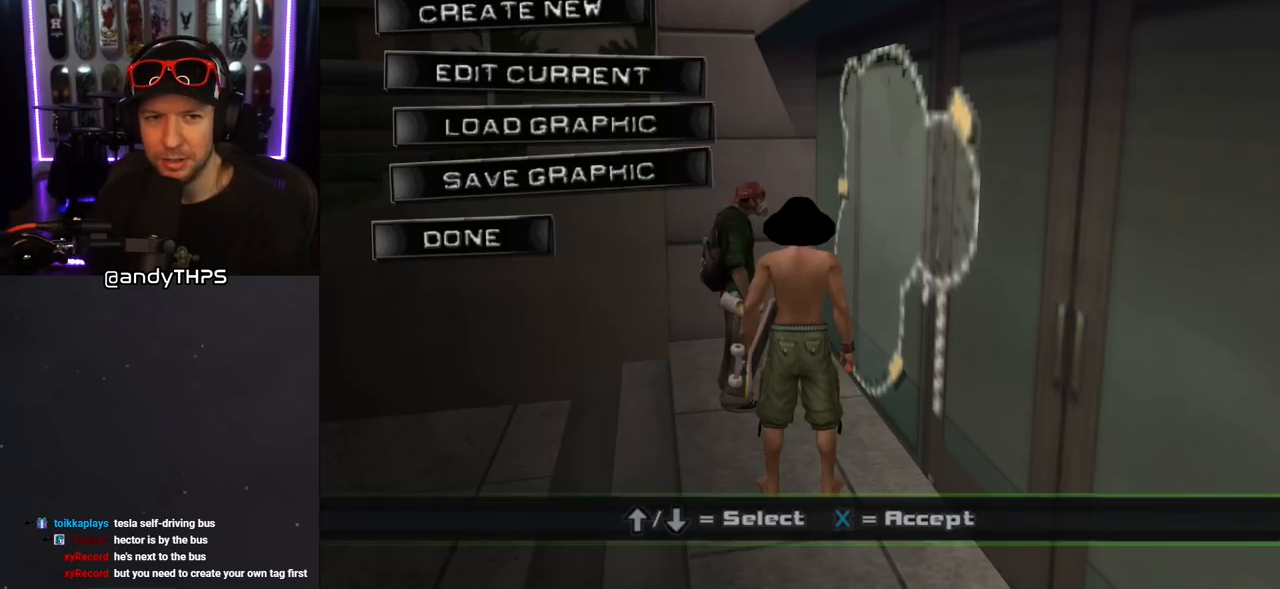
{"buttons": [], "left_stick": "center", "right_stick": "center", "events": []}
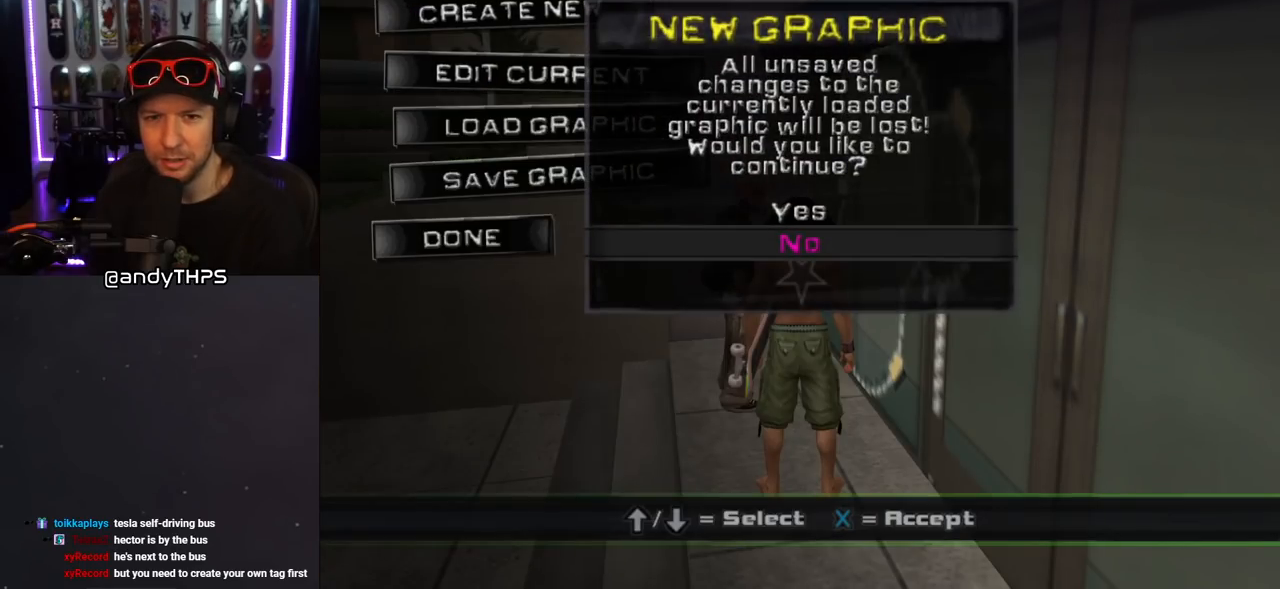
{"buttons": [], "left_stick": "center", "right_stick": "center", "events": []}
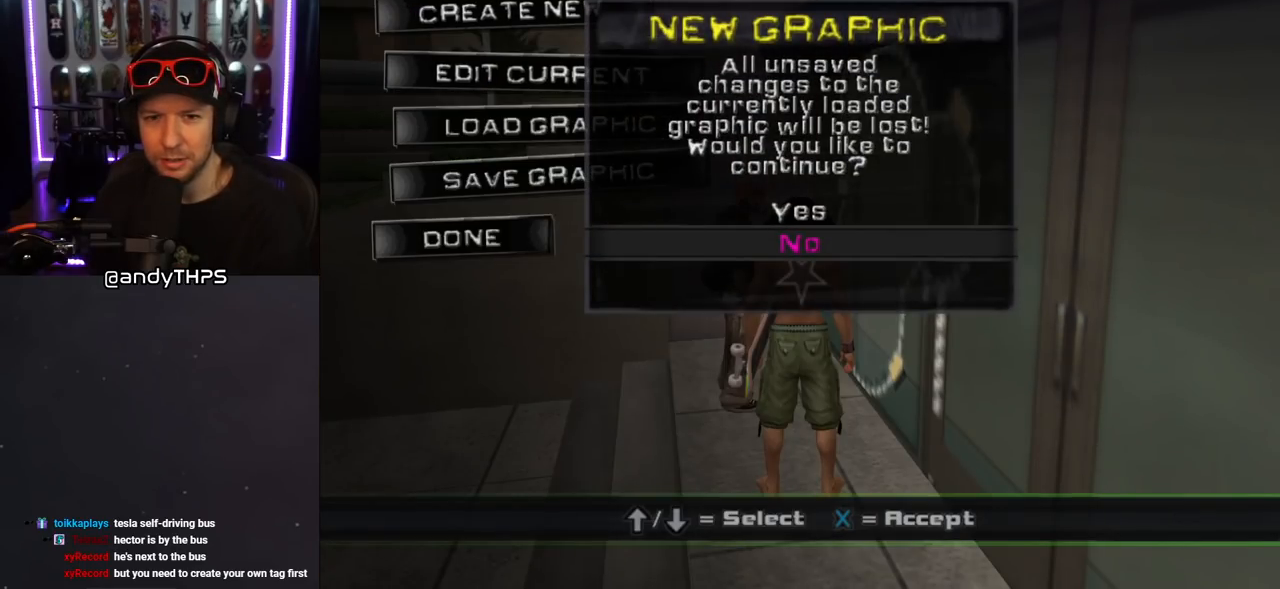
{"buttons": [], "left_stick": "center", "right_stick": "center", "events": [[150, "CROSS", "down"], [283, "CROSS", "up"]]}
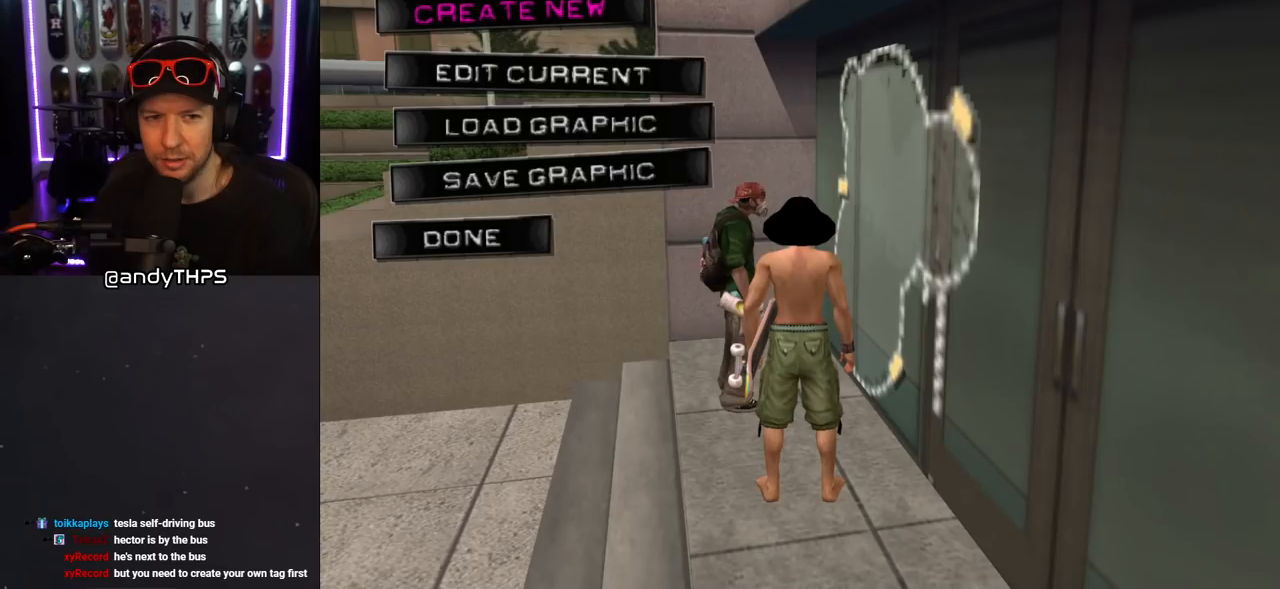
{"buttons": [], "left_stick": "center", "right_stick": "center", "events": [[233, "DPAD_DOWN", "down"], [333, "DPAD_DOWN", "up"]]}
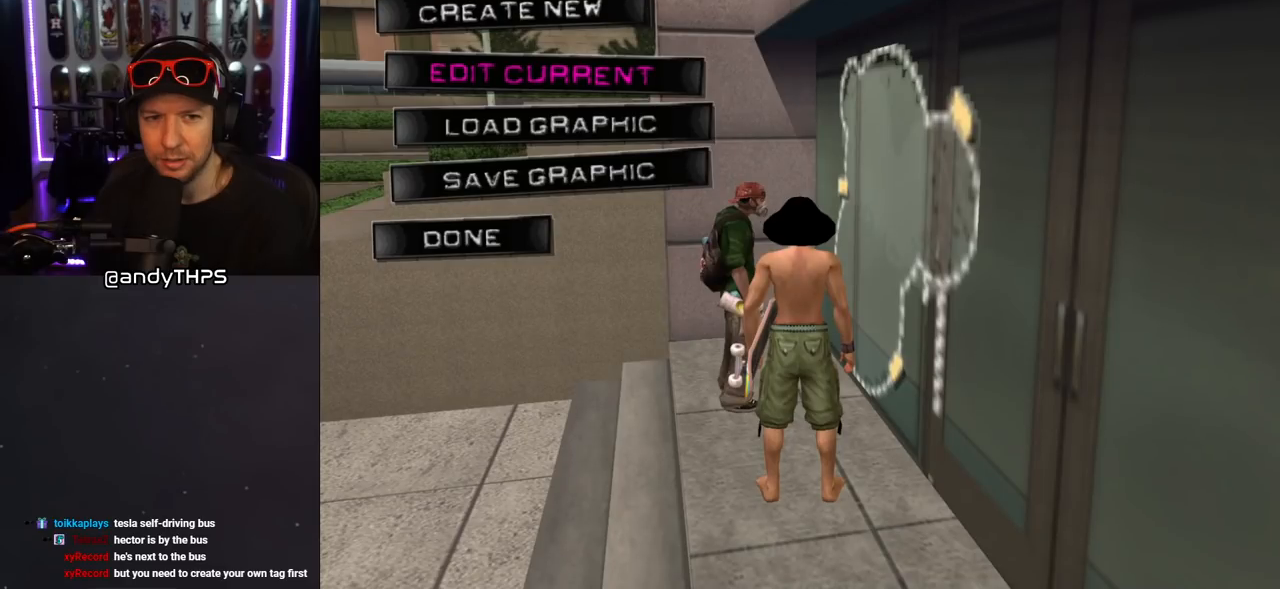
{"buttons": ["CROSS"], "left_stick": "center", "right_stick": "center", "events": [[467, "CROSS", "down"]]}
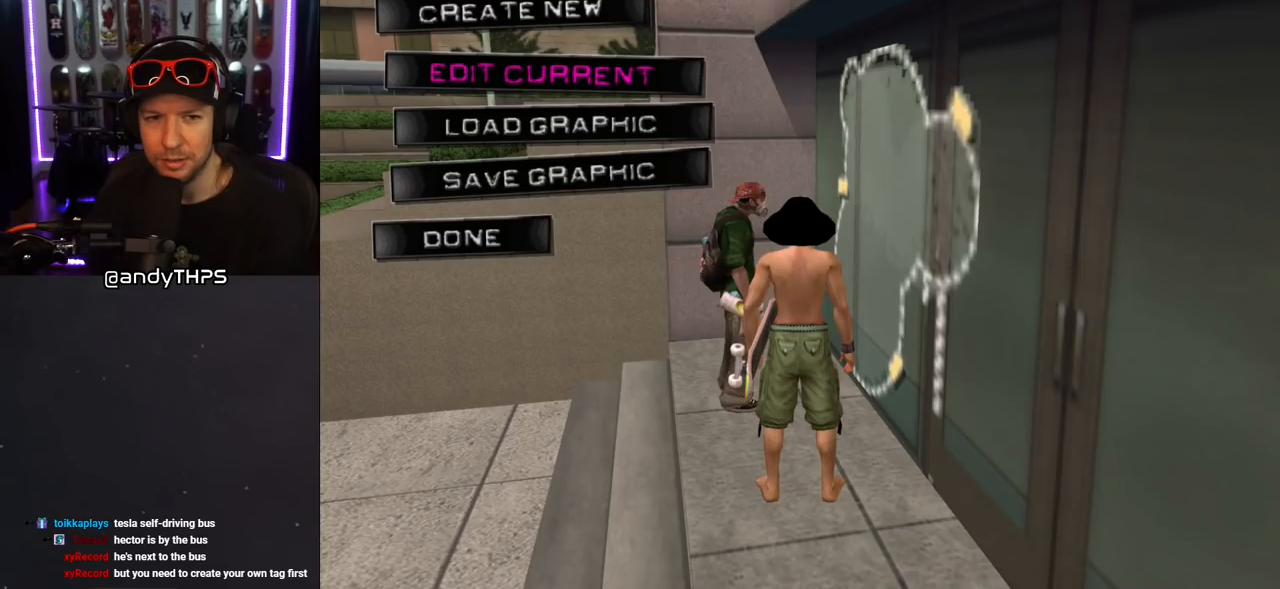
{"buttons": [], "left_stick": "center", "right_stick": "center", "events": [[100, "CROSS", "up"]]}
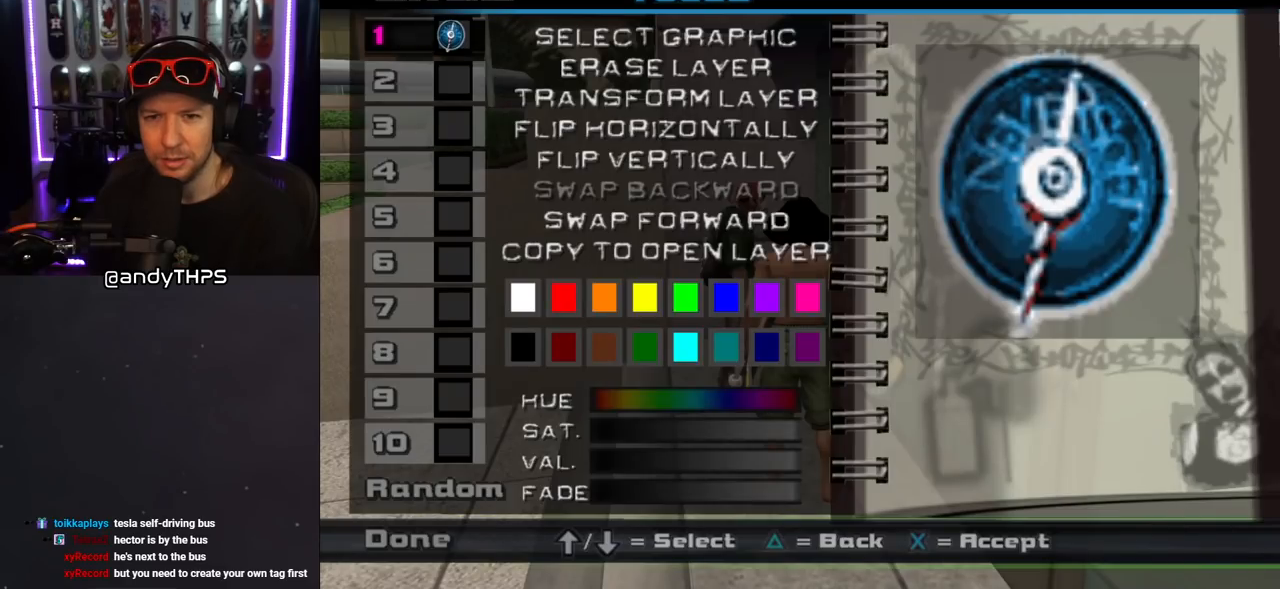
{"buttons": ["DPAD_DOWN"], "left_stick": "center", "right_stick": "center", "events": [[467, "DPAD_DOWN", "down"]]}
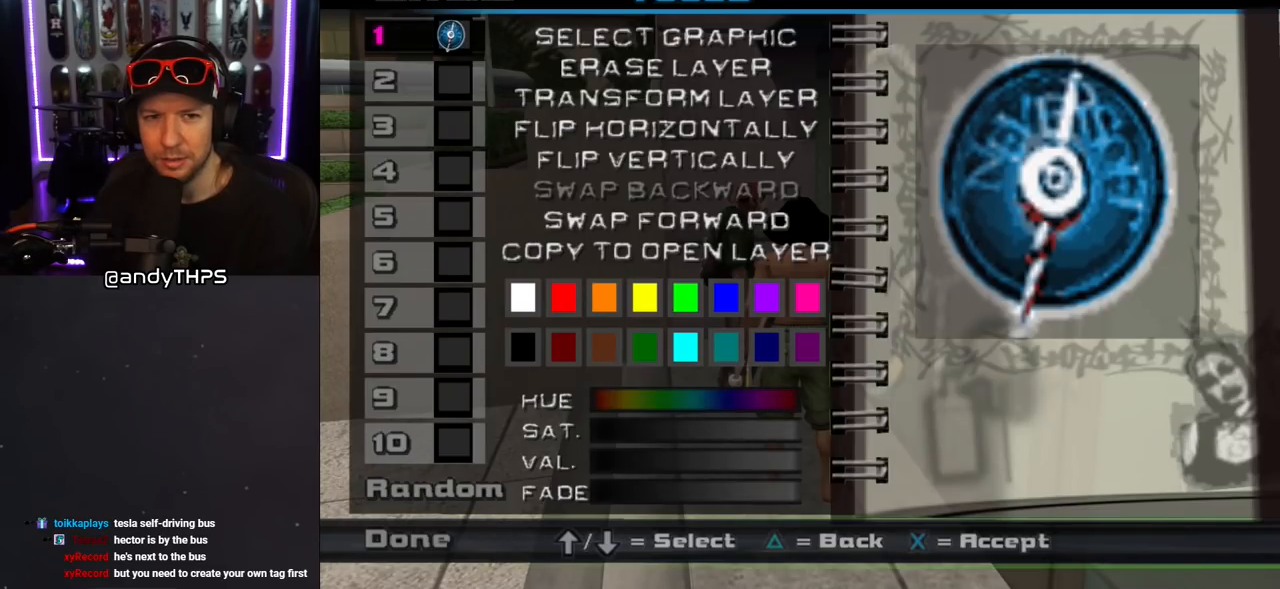
{"buttons": ["DPAD_UP"], "left_stick": "center", "right_stick": "center", "events": [[83, "DPAD_DOWN", "up"], [500, "DPAD_UP", "down"]]}
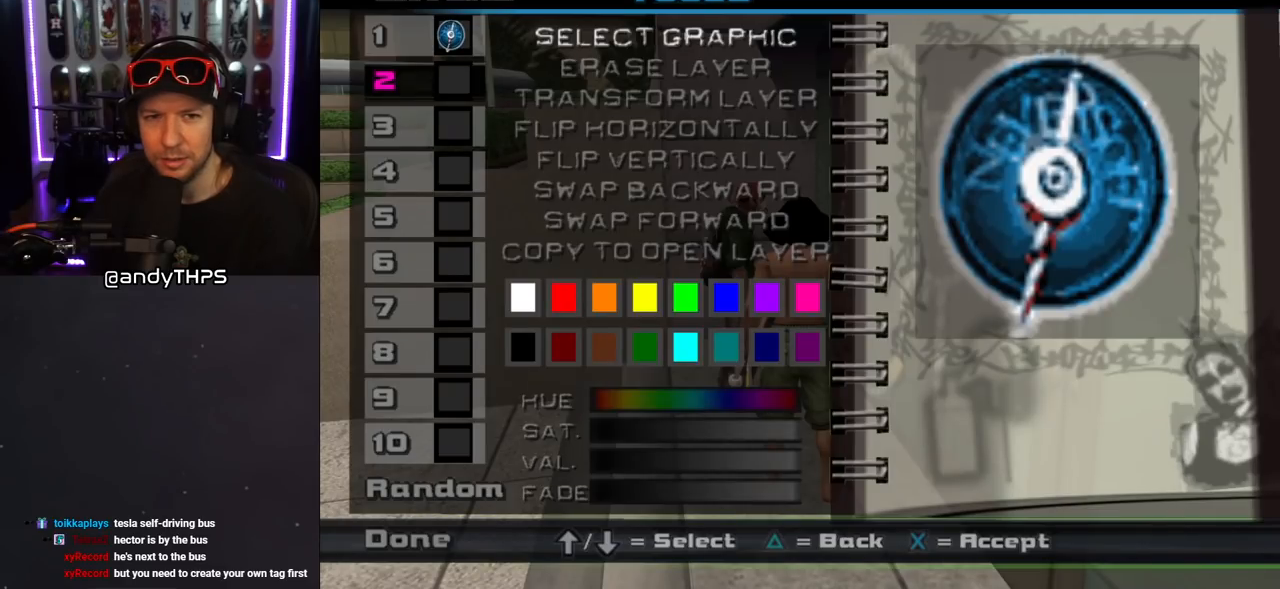
{"buttons": ["CROSS"], "left_stick": "center", "right_stick": "center", "events": [[117, "DPAD_UP", "up"], [483, "CROSS", "down"]]}
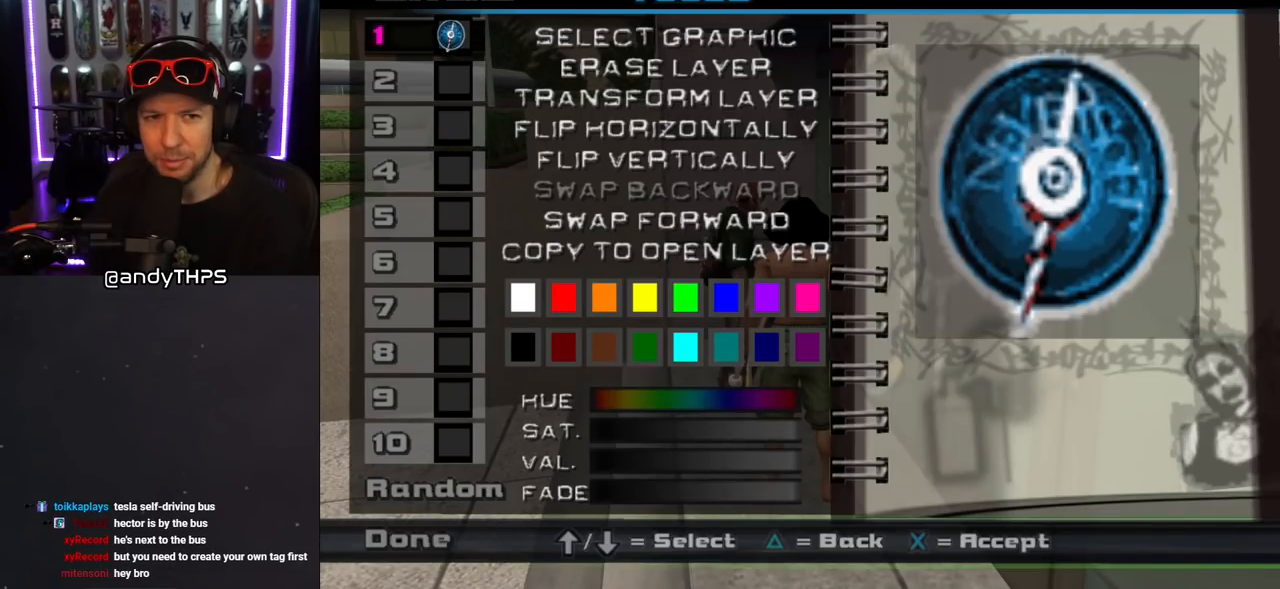
{"buttons": [], "left_stick": "center", "right_stick": "center", "events": [[117, "CROSS", "up"], [367, "CROSS", "down"], [483, "CROSS", "up"]]}
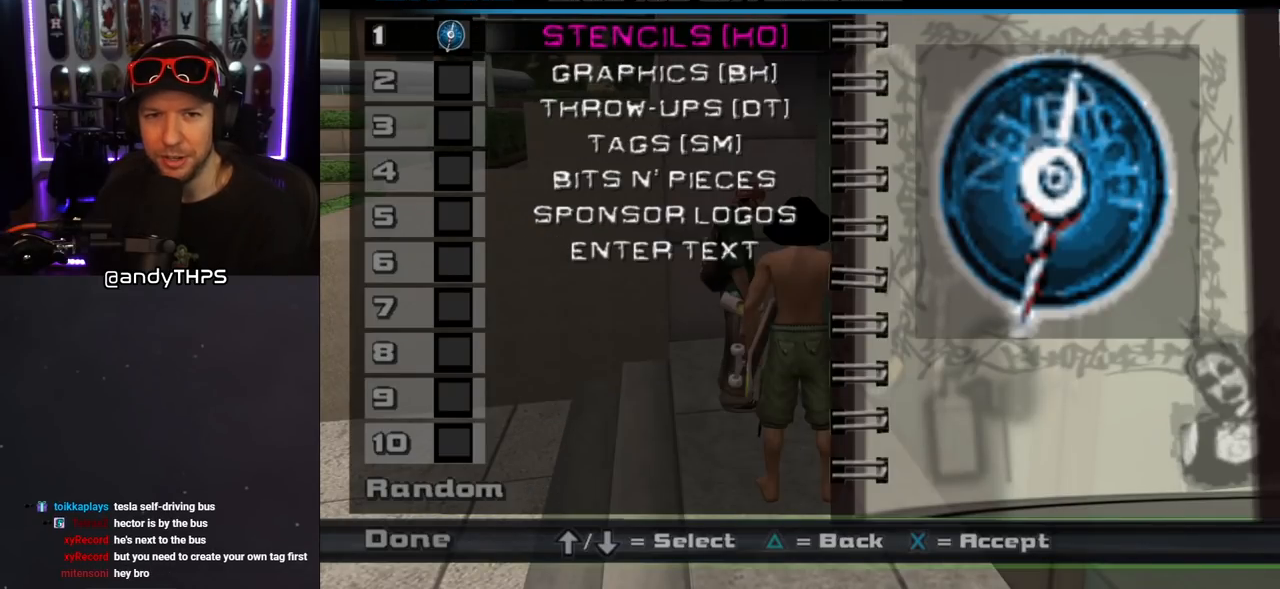
{"buttons": [], "left_stick": "center", "right_stick": "center", "events": []}
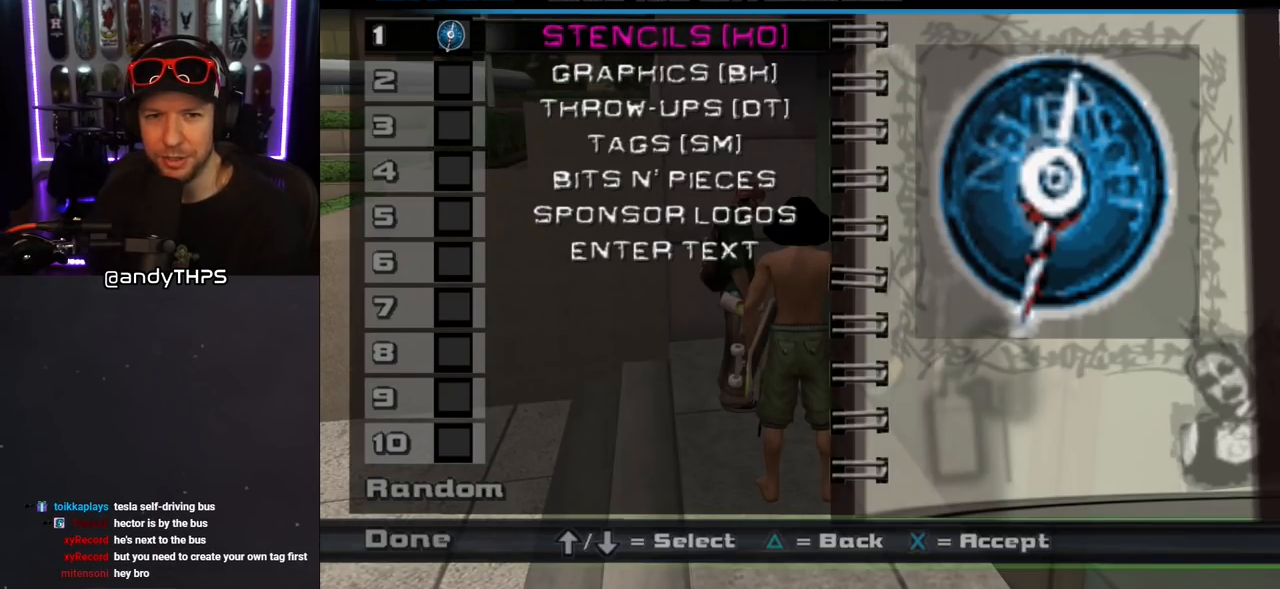
{"buttons": [], "left_stick": "center", "right_stick": "center", "events": [[33, "DPAD_DOWN", "down"], [167, "DPAD_DOWN", "up"]]}
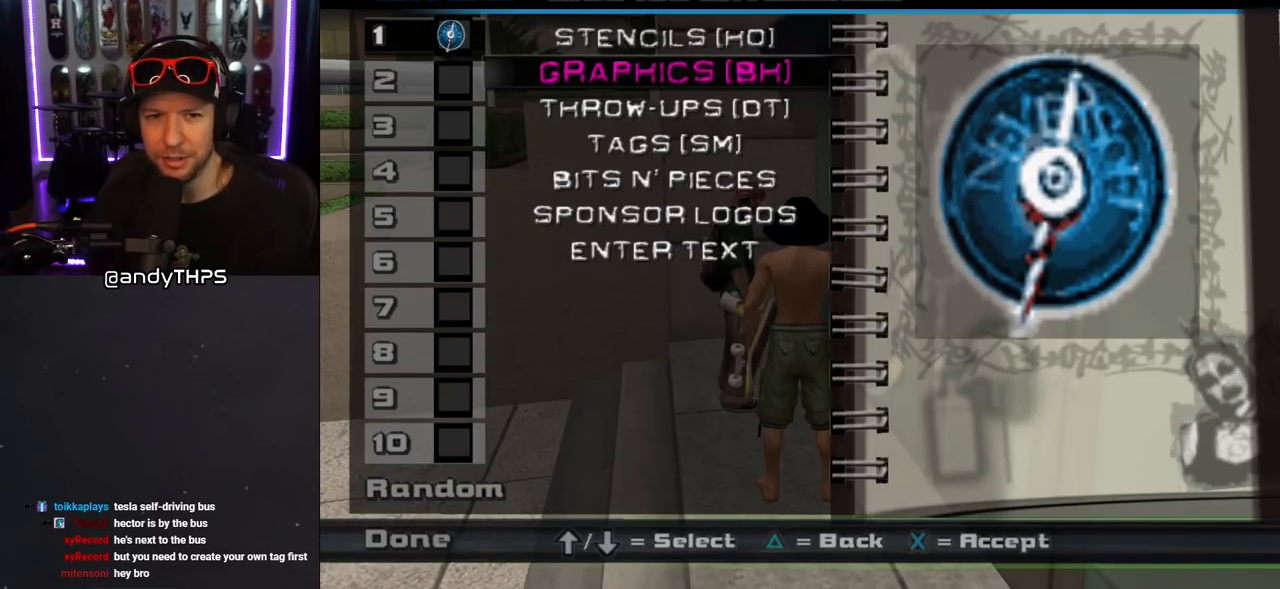
{"buttons": ["CROSS"], "left_stick": "center", "right_stick": "center", "events": [[150, "DPAD_DOWN", "down"], [267, "DPAD_DOWN", "up"], [417, "CROSS", "down"]]}